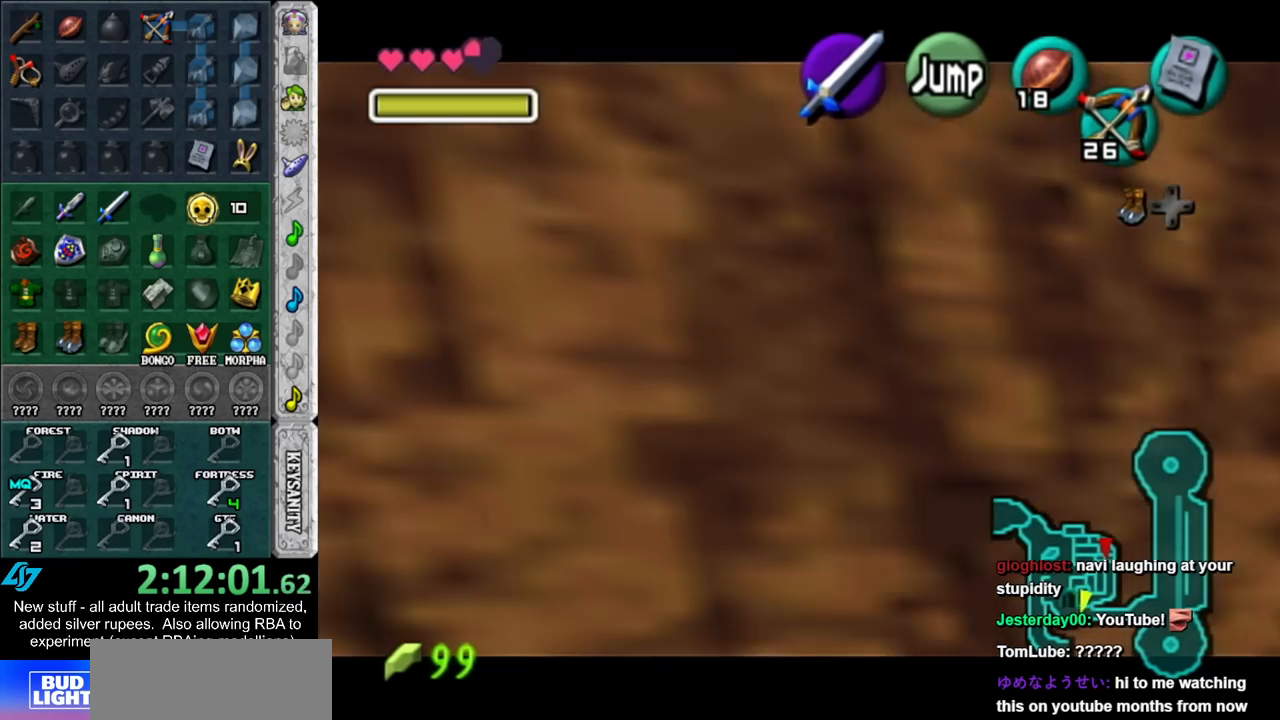
Gameplay with a controller (Nintendo layout); each line is a JSON object with the inputs held at the frame after it. "events" lists button and stick changes between this image and that frame as [ms after this image, input, new state], when the widget could be followed in between. Not read: L3 R3.
{"buttons": ["A", "L1"], "left_stick": "right", "right_stick": "center", "events": [[17, "A", "down"], [83, "A", "up"], [167, "A", "down"], [233, "A", "up"], [333, "A", "down"], [400, "A", "up"], [450, "A", "down"]]}
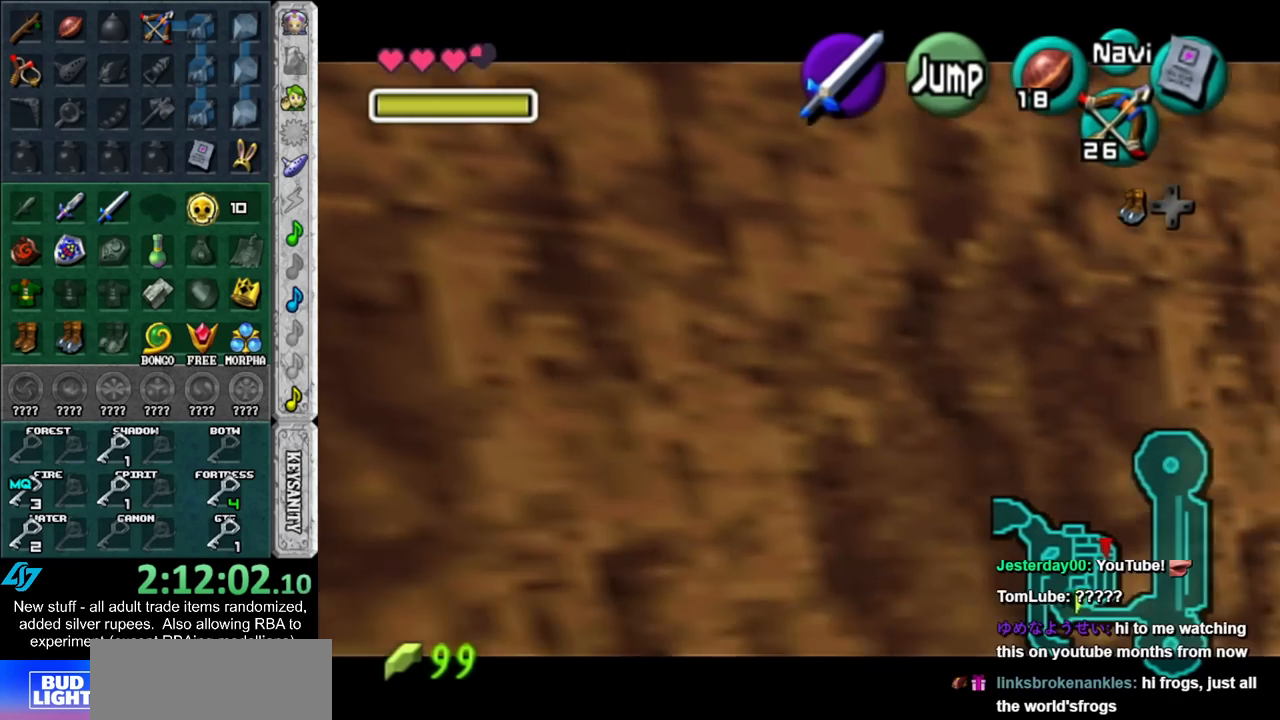
{"buttons": ["A", "L1"], "left_stick": "right", "right_stick": "center", "events": [[50, "A", "up"], [150, "A", "down"], [200, "A", "up"], [300, "A", "down"], [400, "A", "up"], [450, "A", "down"]]}
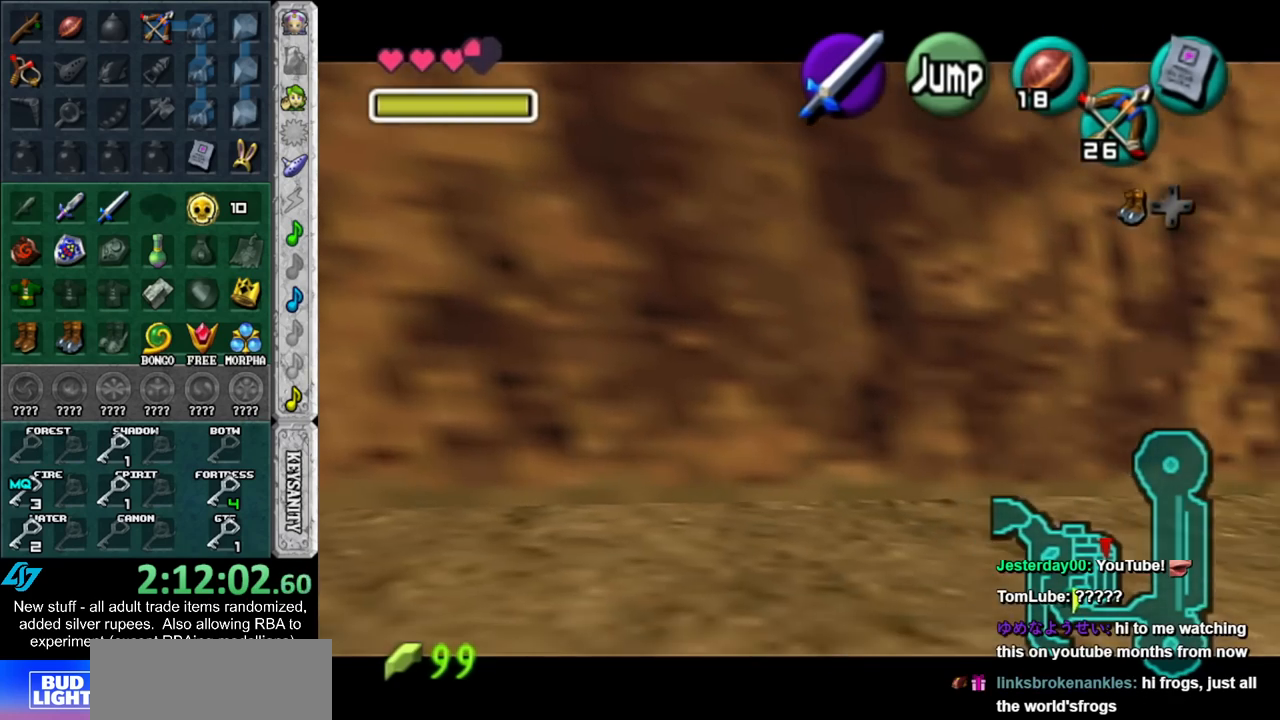
{"buttons": ["A", "L1"], "left_stick": "right", "right_stick": "center", "events": [[17, "A", "up"], [117, "A", "down"], [200, "A", "up"], [300, "A", "down"], [367, "A", "up"], [450, "A", "down"]]}
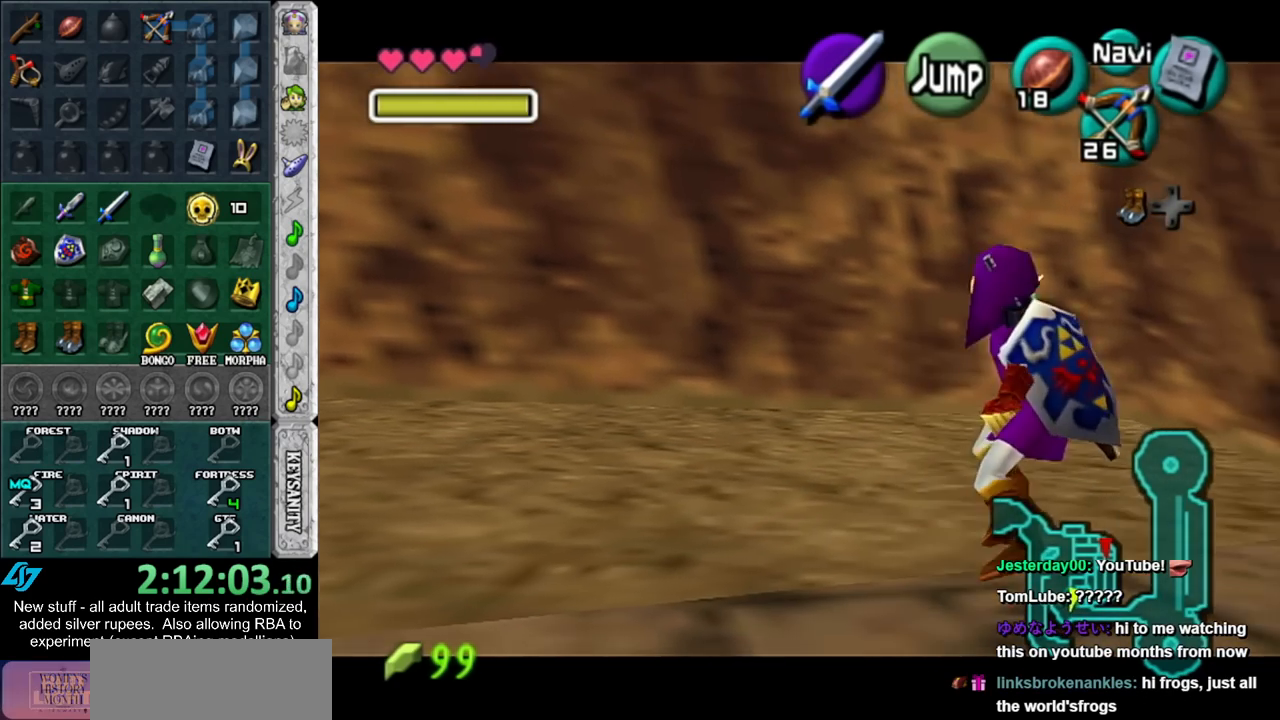
{"buttons": ["L1"], "left_stick": "right", "right_stick": "center", "events": [[50, "A", "up"], [117, "A", "down"], [200, "A", "up"], [300, "A", "down"], [350, "A", "up"], [417, "A", "down"], [483, "A", "up"]]}
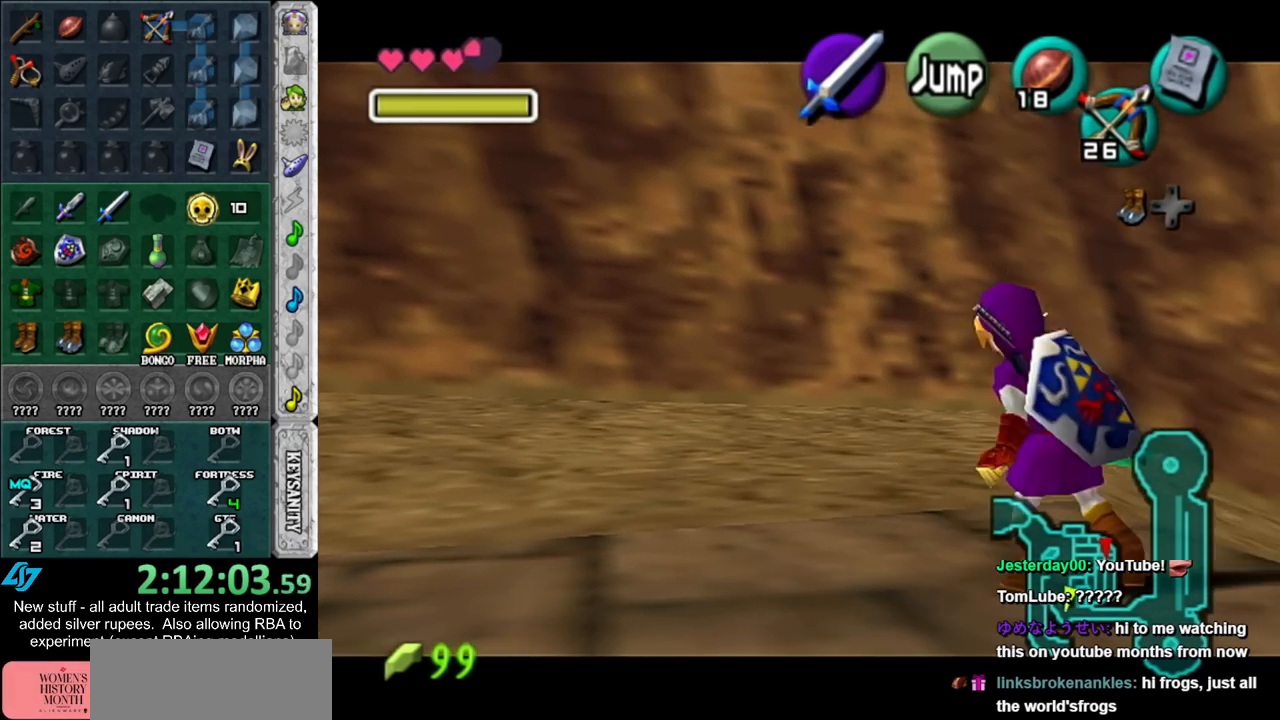
{"buttons": [], "left_stick": "down", "right_stick": "center", "events": [[83, "A", "down"], [167, "A", "up"], [233, "A", "down"], [333, "A", "up"], [450, "L1", "up"], [450, "left_stick", "down"]]}
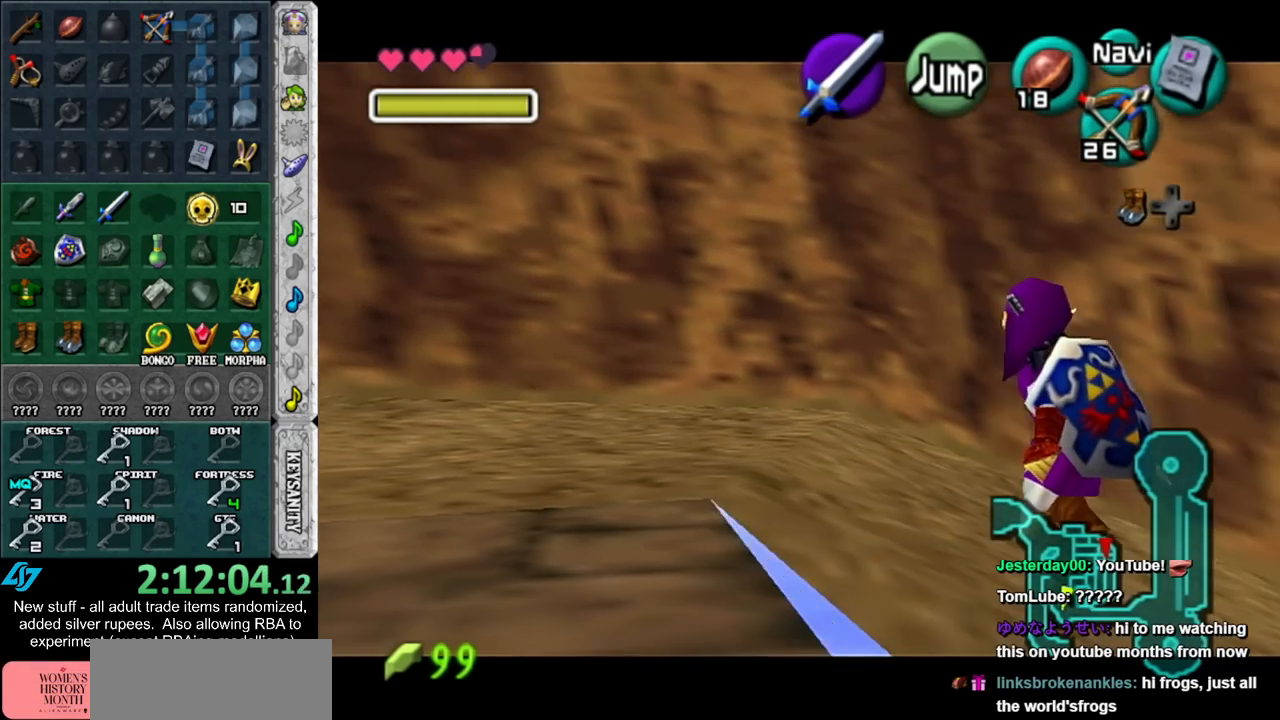
{"buttons": ["A"], "left_stick": "down", "right_stick": "center", "events": [[450, "A", "down"]]}
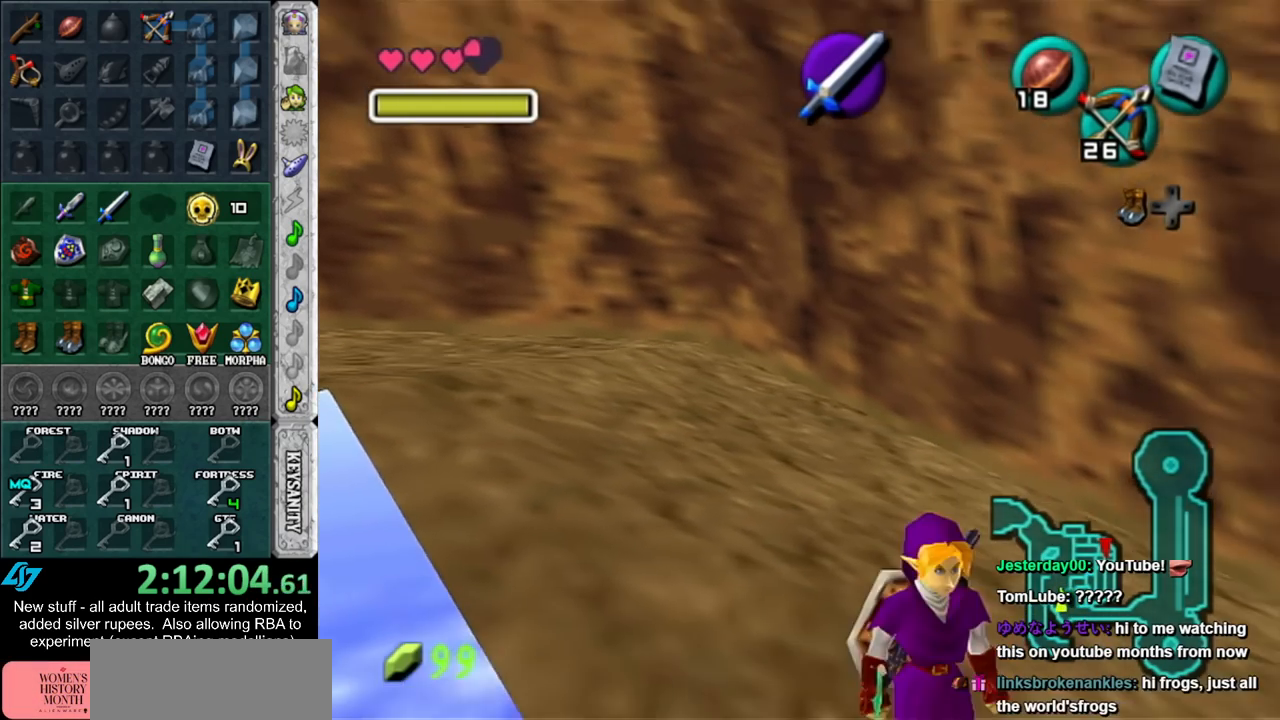
{"buttons": [], "left_stick": "up", "right_stick": "center", "events": [[83, "A", "up"], [83, "L1", "down"], [167, "left_stick", "up"], [333, "L1", "up"]]}
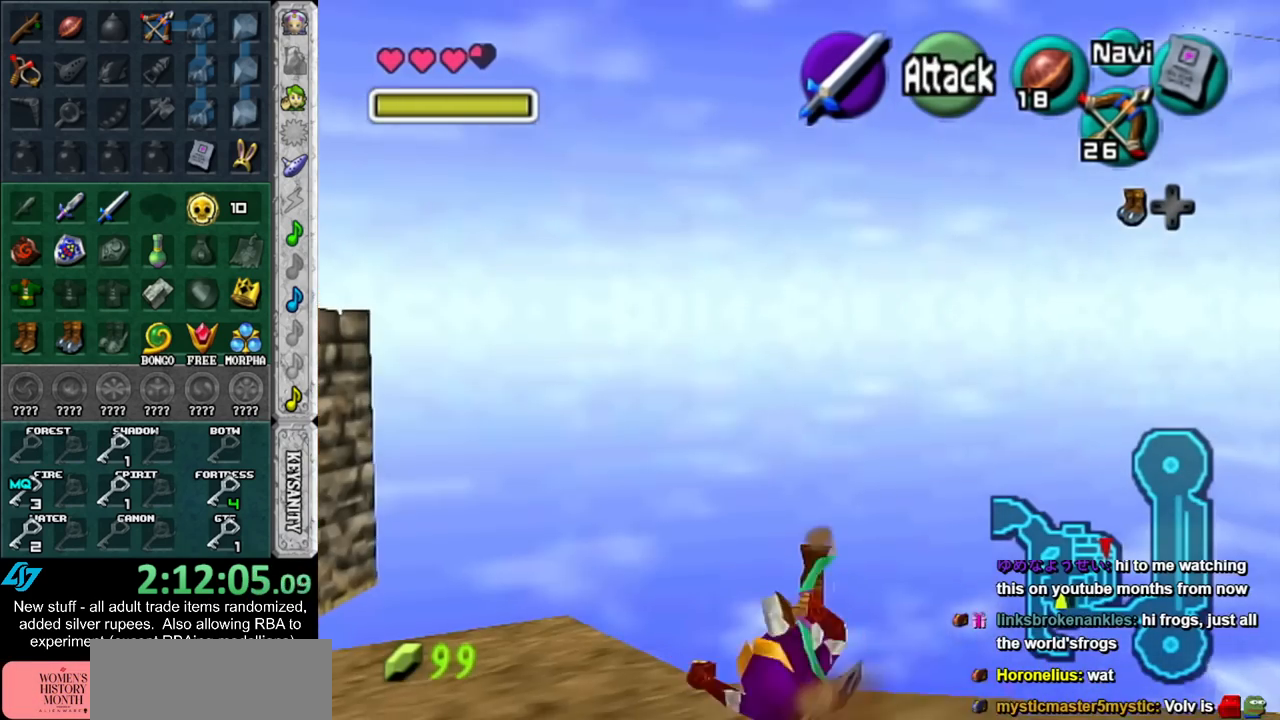
{"buttons": [], "left_stick": "up", "right_stick": "center", "events": [[200, "left_stick", "up-right"], [333, "left_stick", "up"]]}
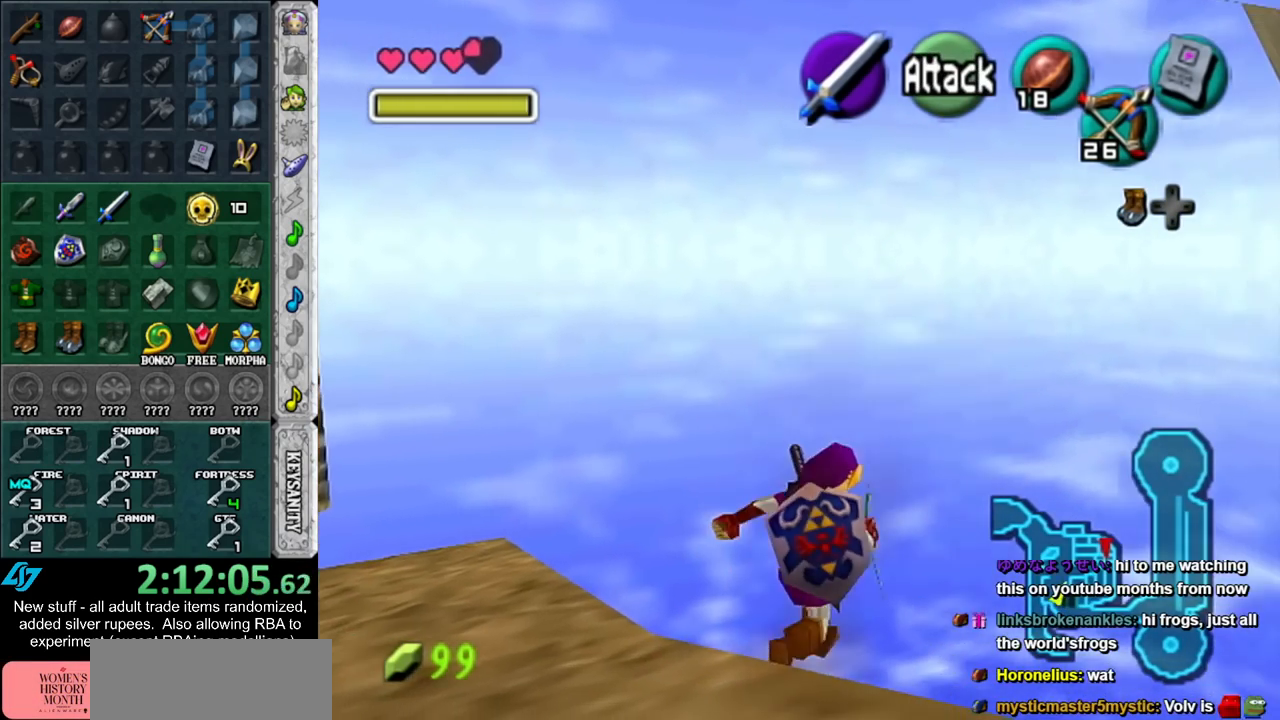
{"buttons": ["L1"], "left_stick": "down", "right_stick": "center", "events": [[83, "left_stick", "center"], [150, "left_stick", "down"], [267, "L1", "down"]]}
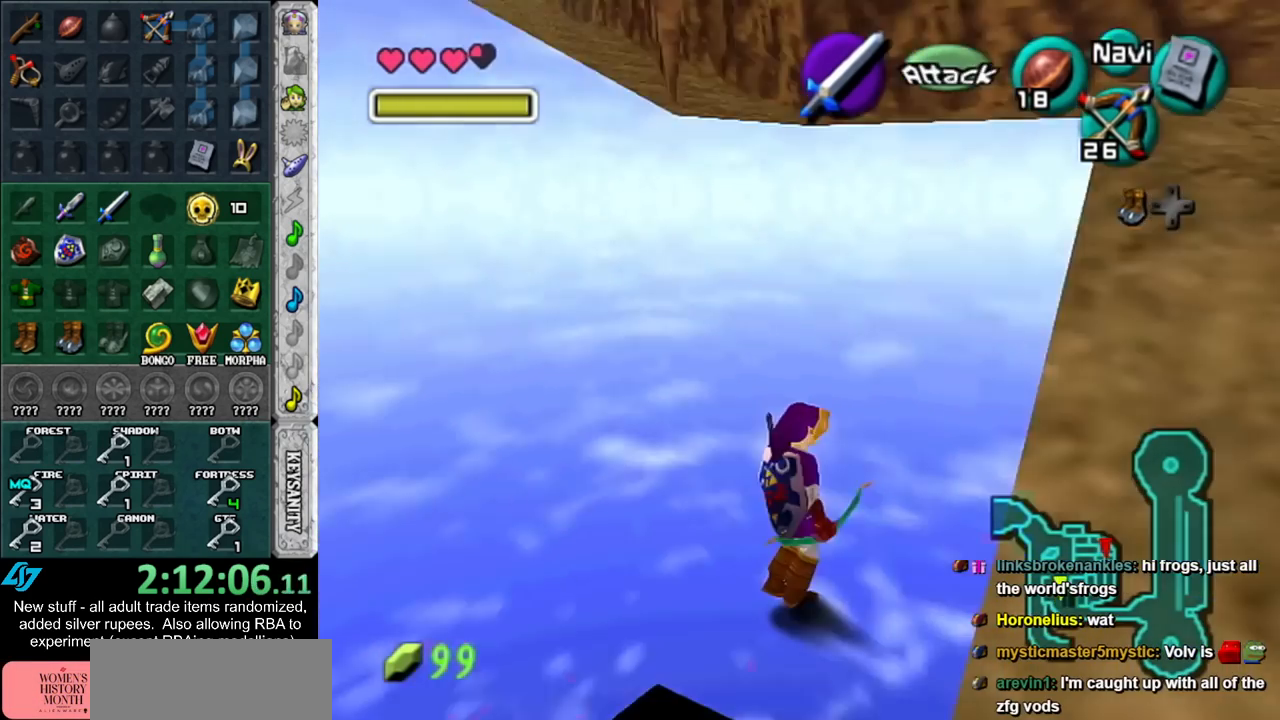
{"buttons": ["L1"], "left_stick": "down", "right_stick": "center", "events": []}
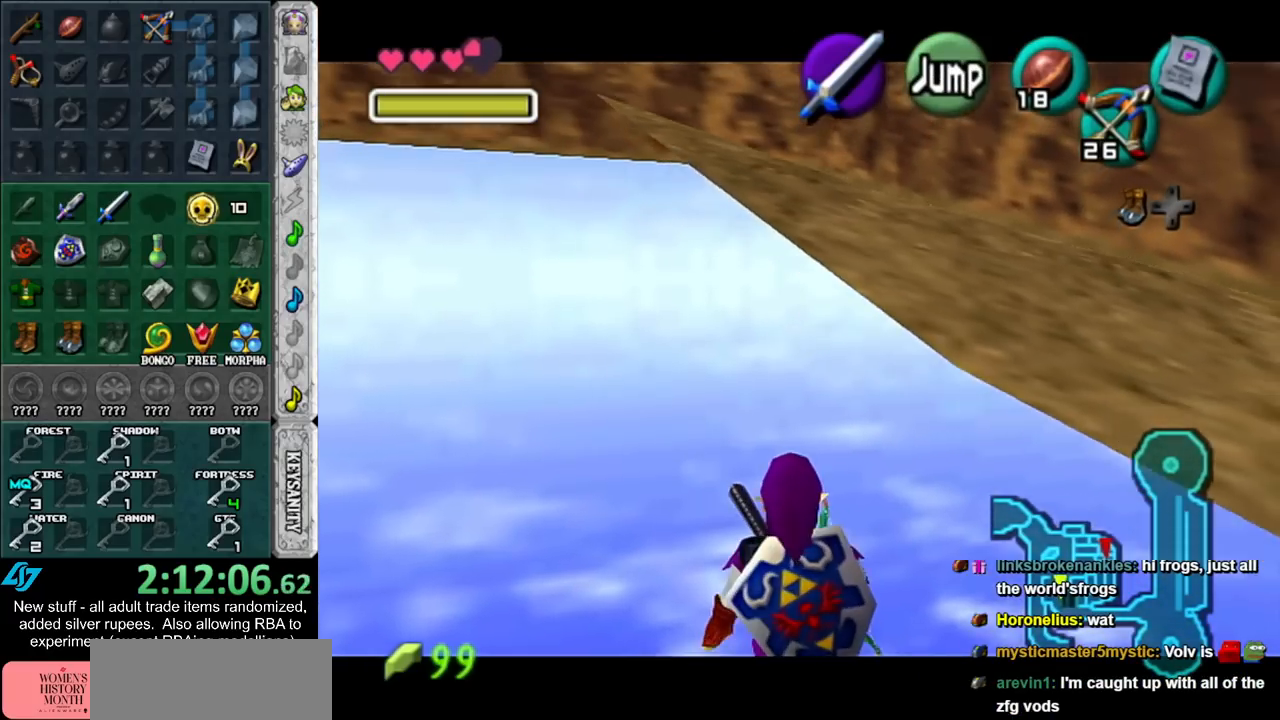
{"buttons": ["L1"], "left_stick": "down", "right_stick": "center", "events": []}
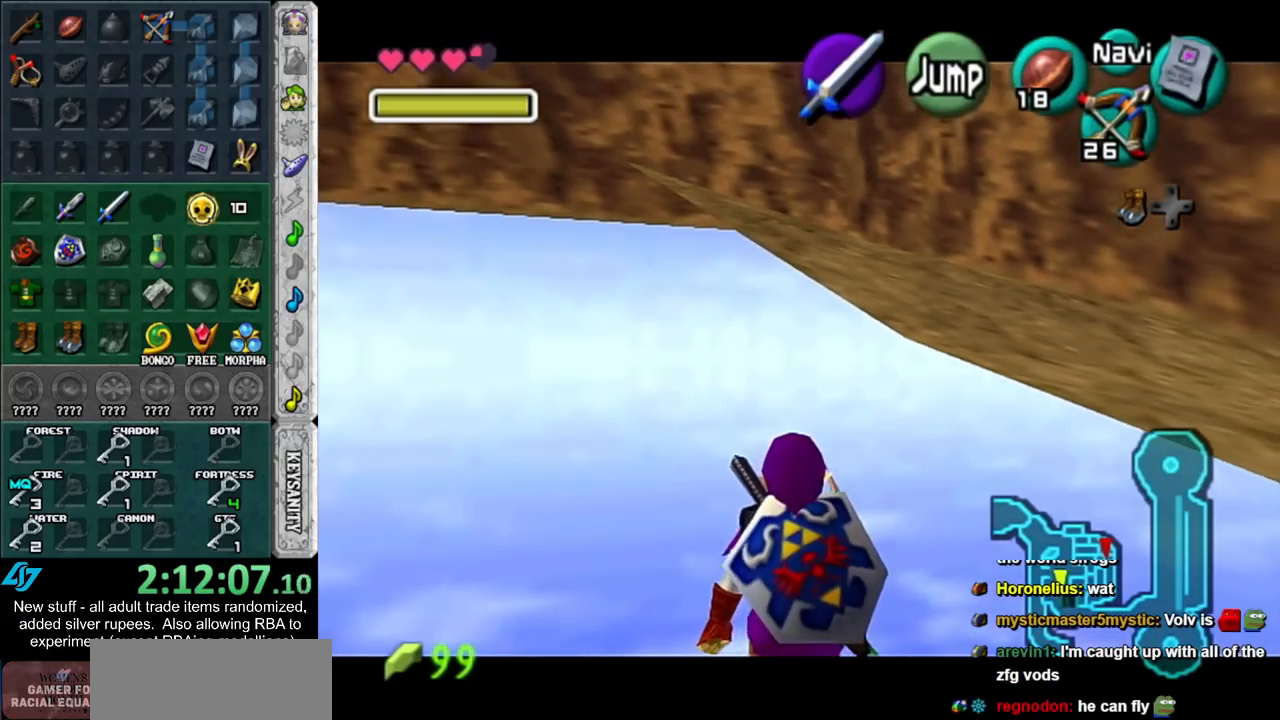
{"buttons": ["L1"], "left_stick": "down", "right_stick": "center", "events": []}
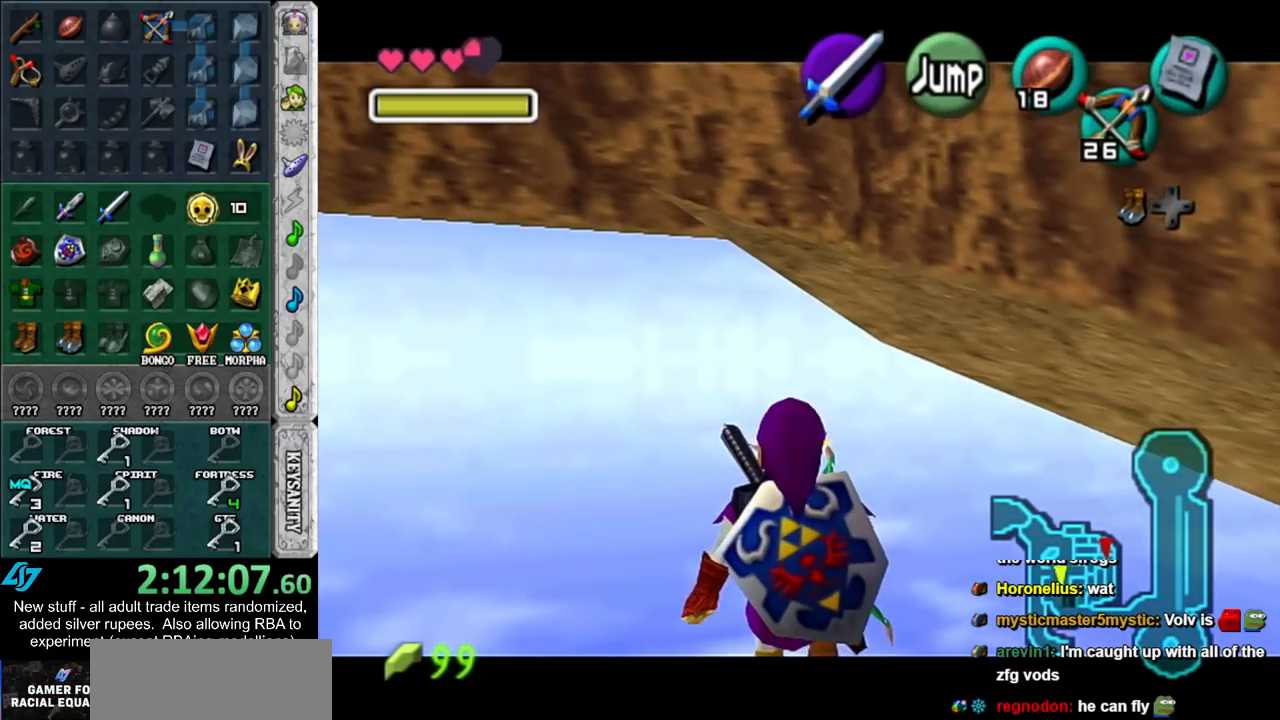
{"buttons": ["L1"], "left_stick": "down", "right_stick": "center", "events": []}
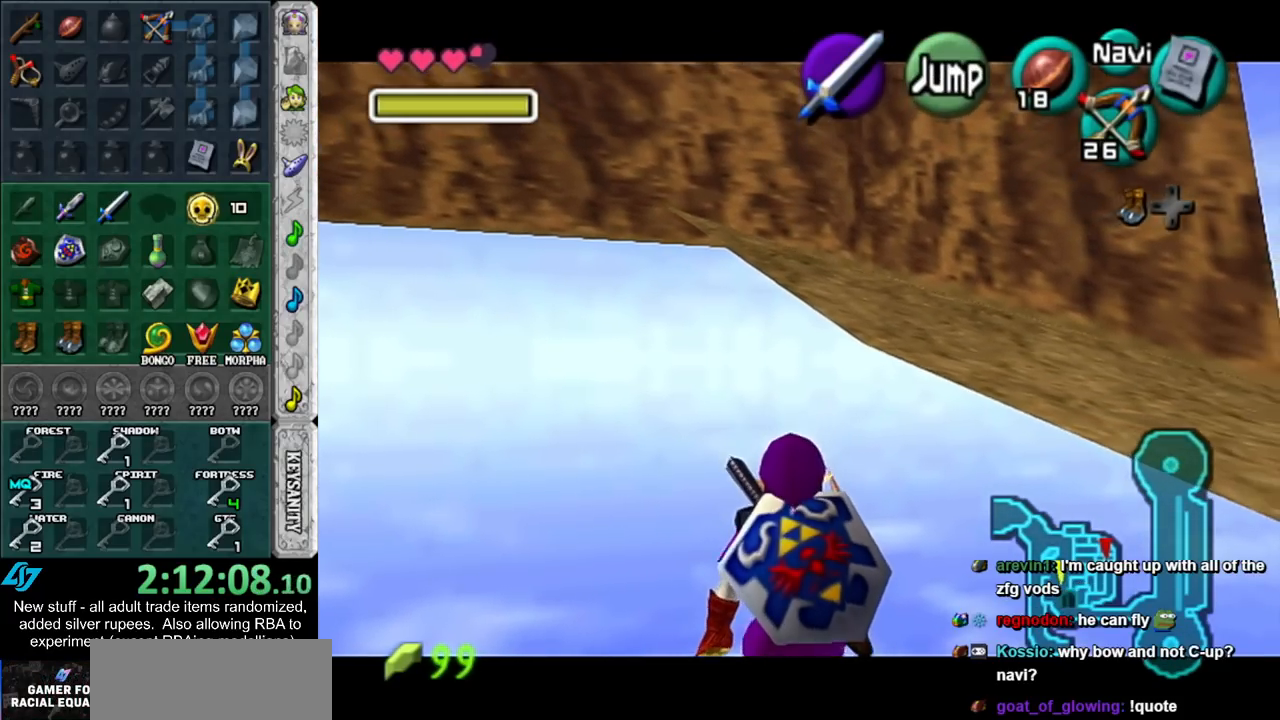
{"buttons": ["L1"], "left_stick": "down", "right_stick": "center", "events": []}
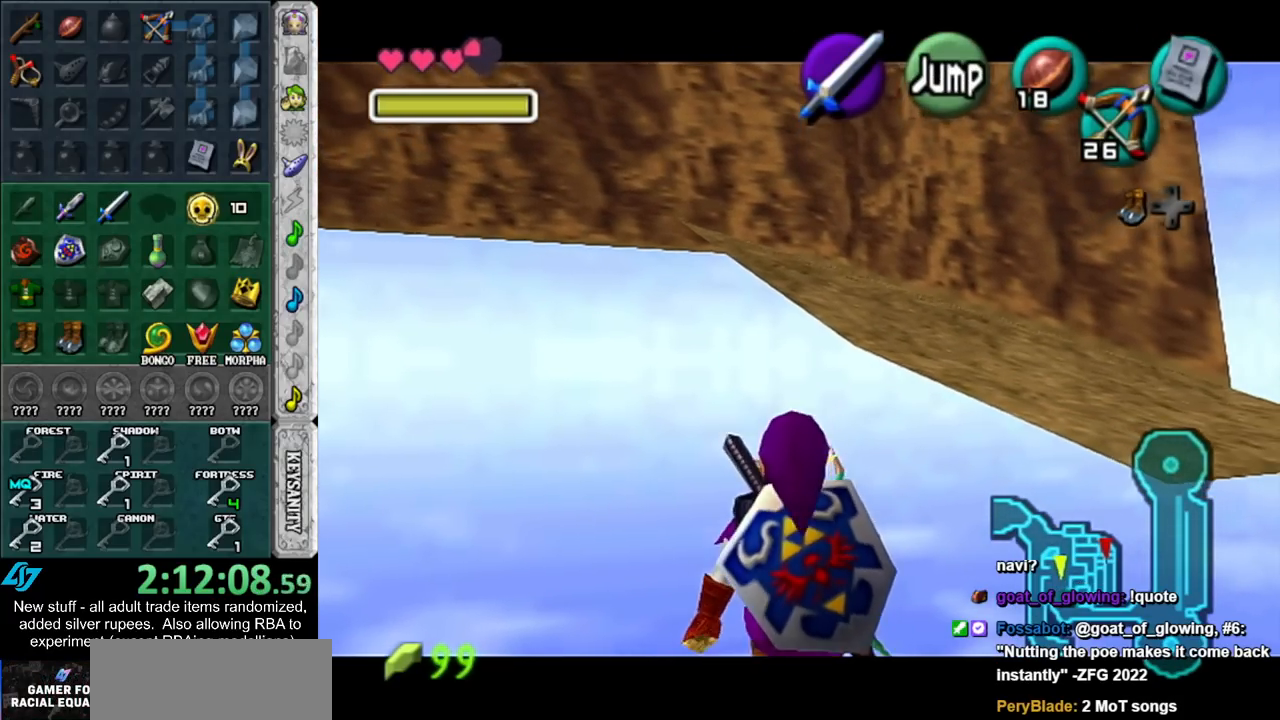
{"buttons": ["L1"], "left_stick": "down", "right_stick": "center", "events": []}
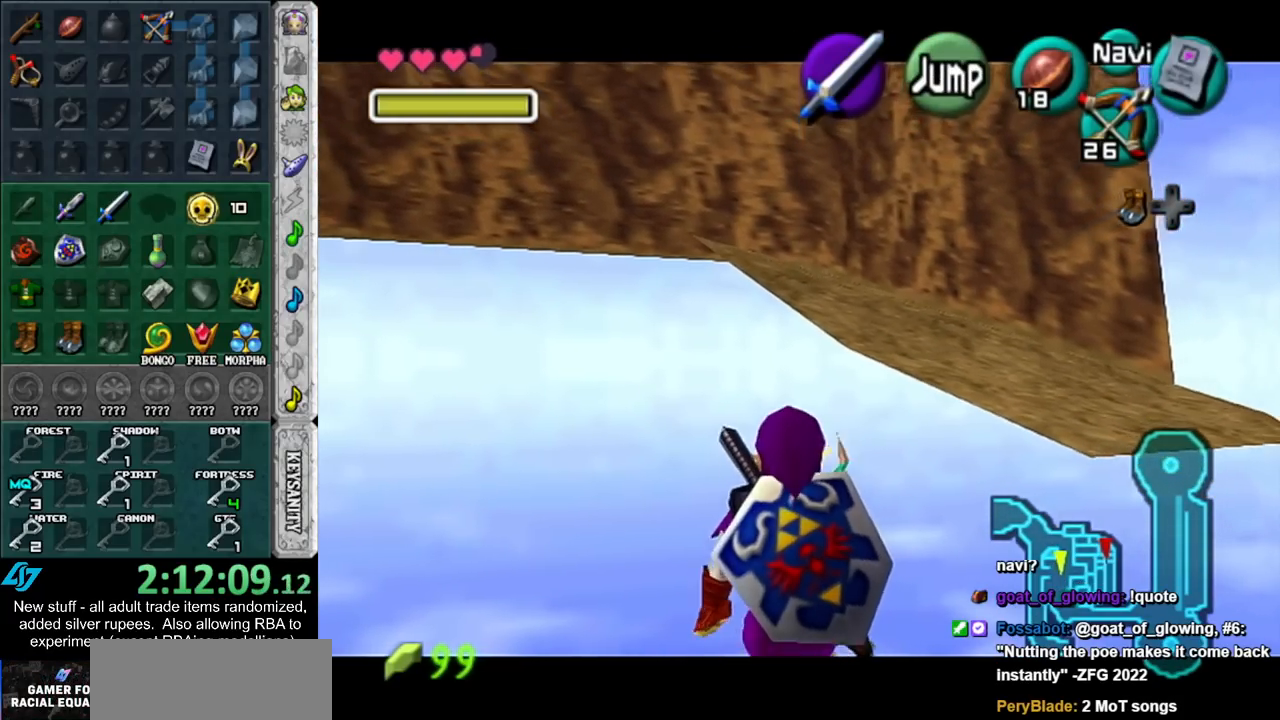
{"buttons": ["L1"], "left_stick": "down", "right_stick": "center", "events": []}
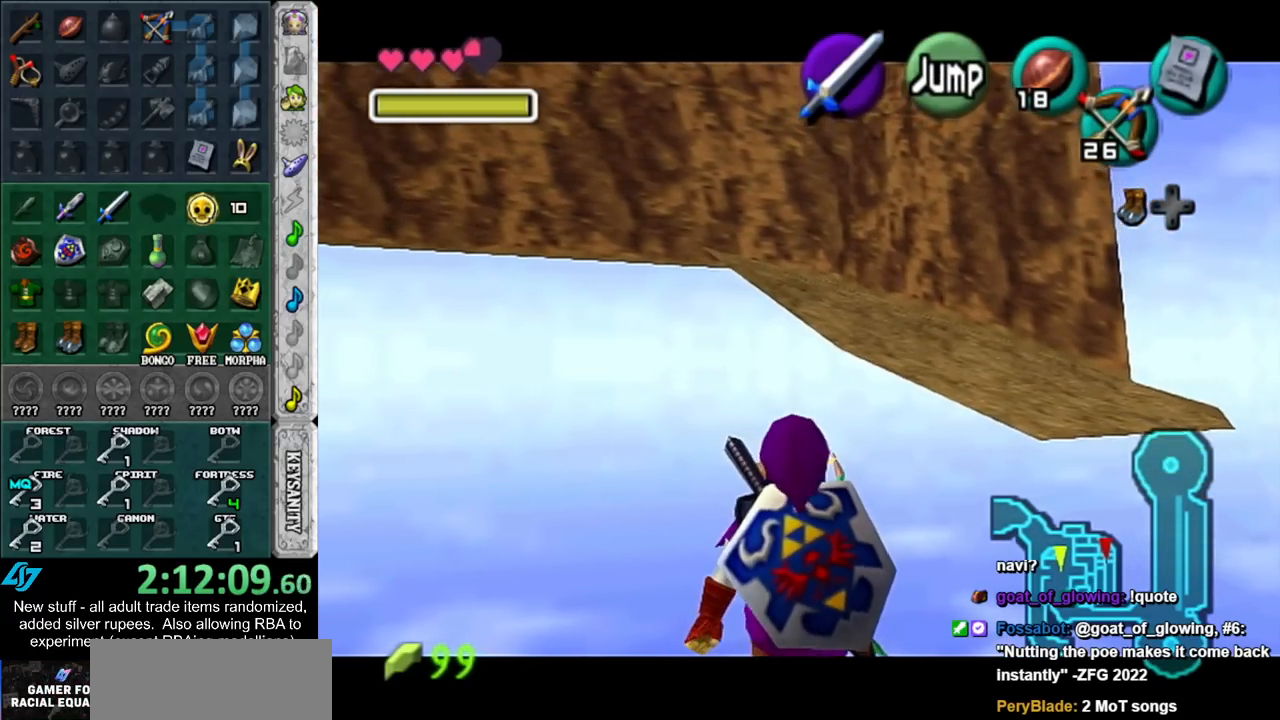
{"buttons": ["L1"], "left_stick": "down", "right_stick": "center", "events": []}
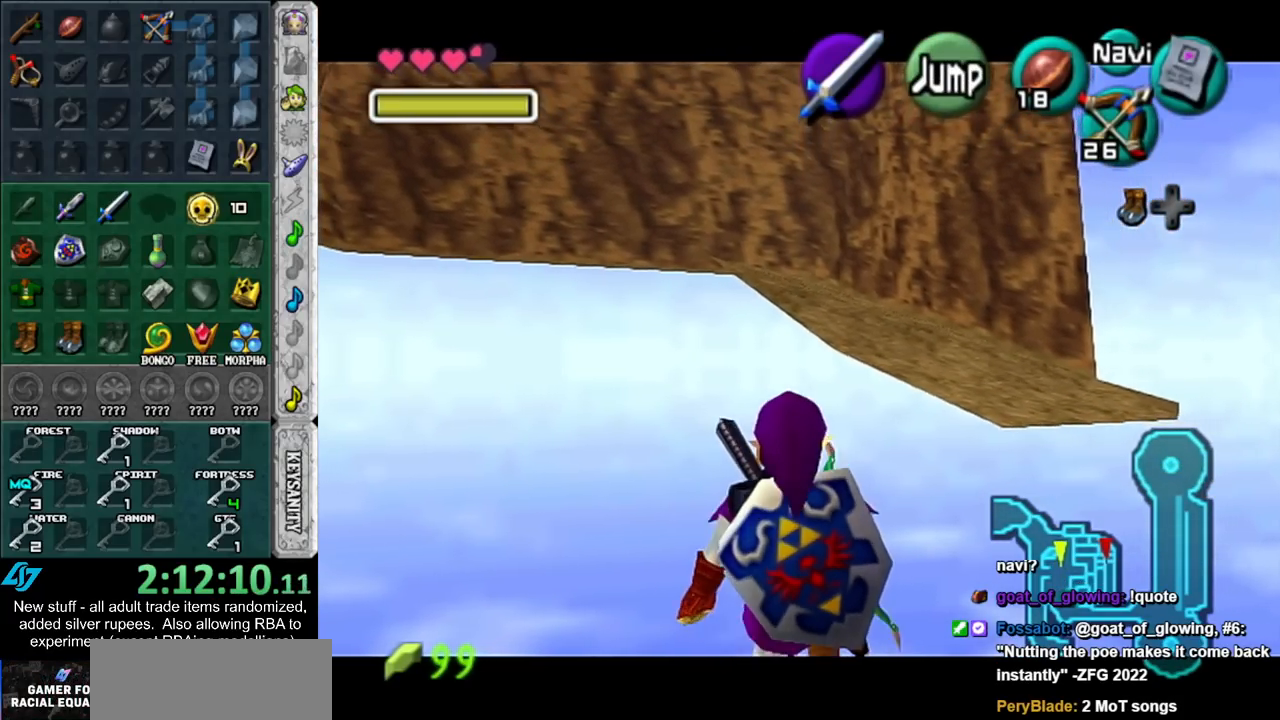
{"buttons": ["L1"], "left_stick": "down", "right_stick": "center", "events": []}
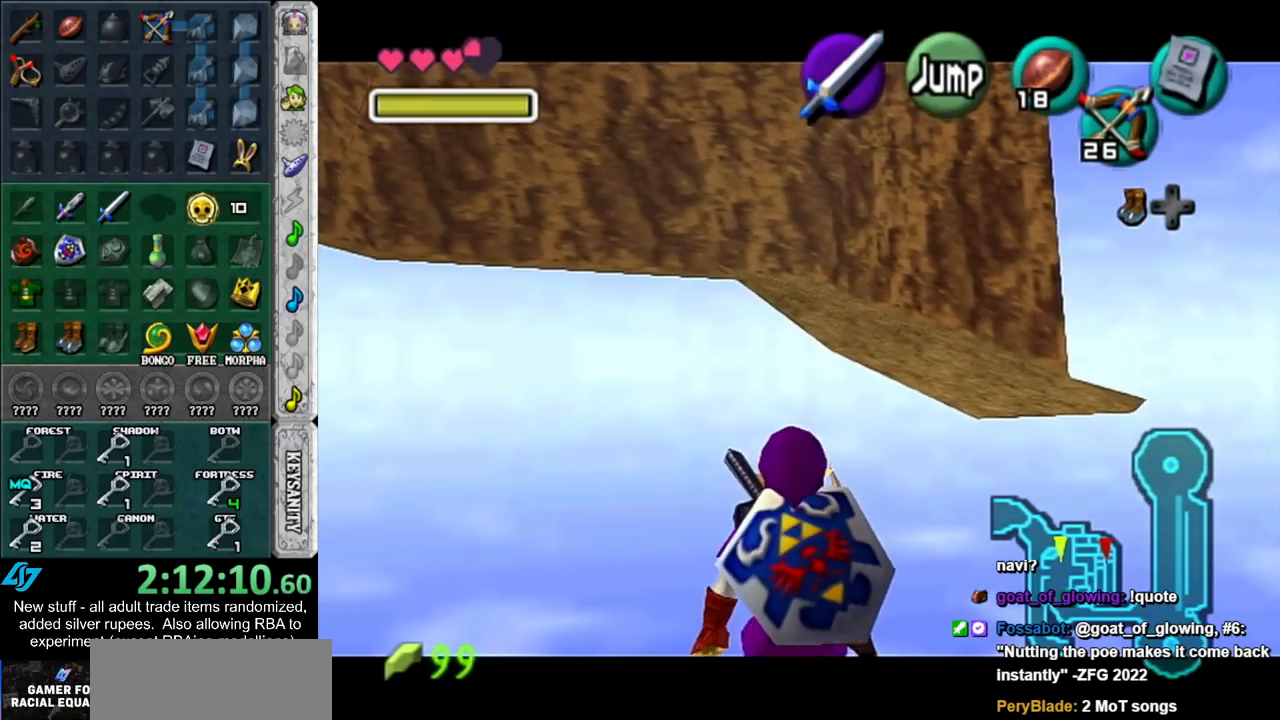
{"buttons": ["L1"], "left_stick": "down", "right_stick": "center", "events": []}
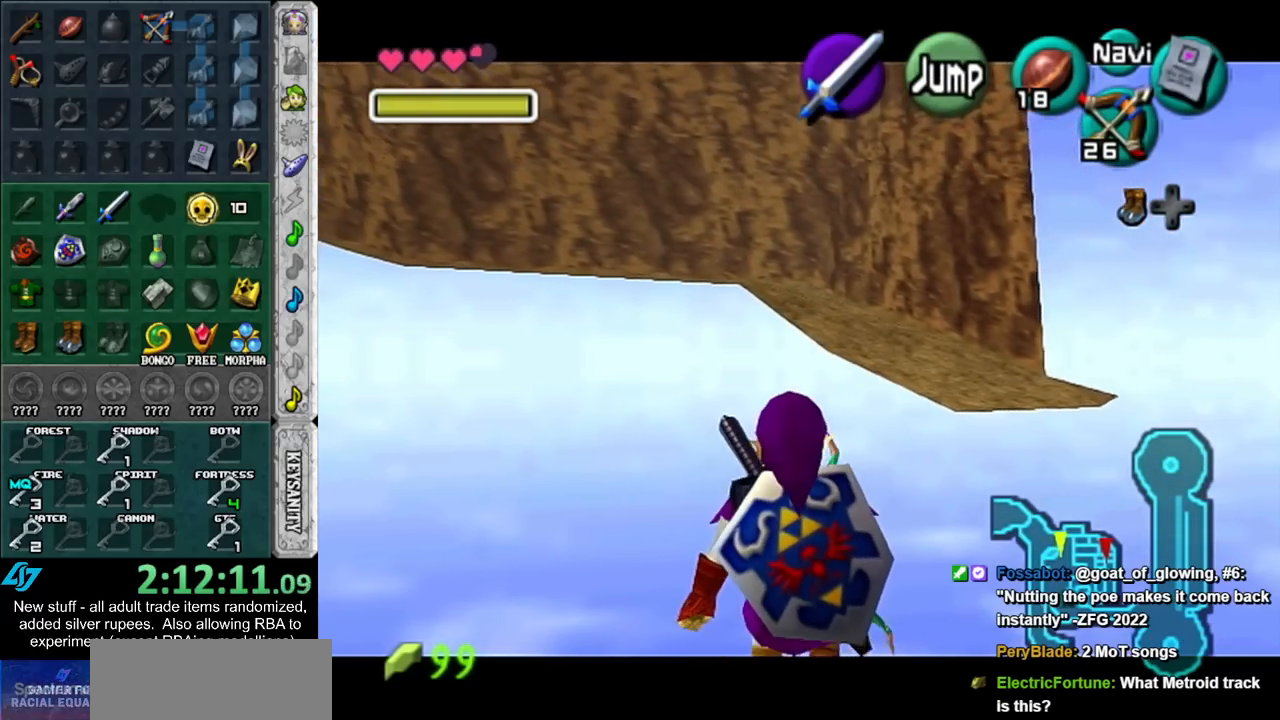
{"buttons": ["L1"], "left_stick": "down", "right_stick": "center", "events": []}
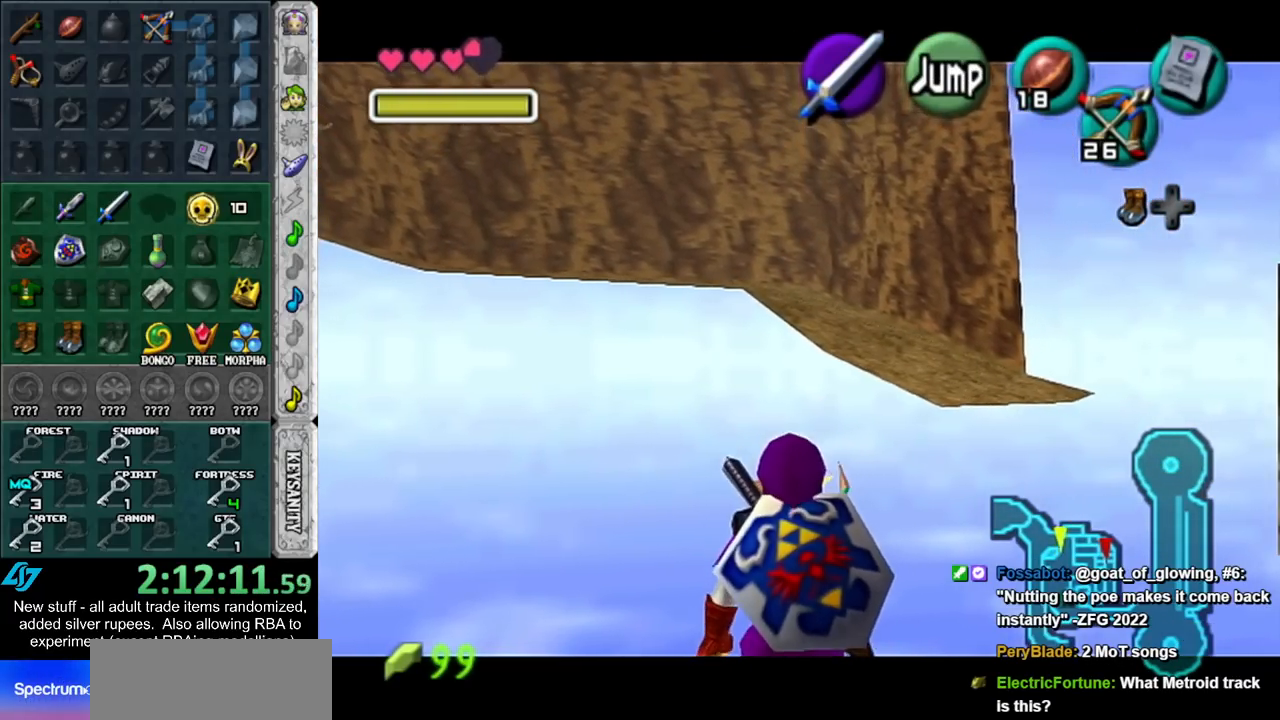
{"buttons": ["L1"], "left_stick": "down", "right_stick": "center", "events": []}
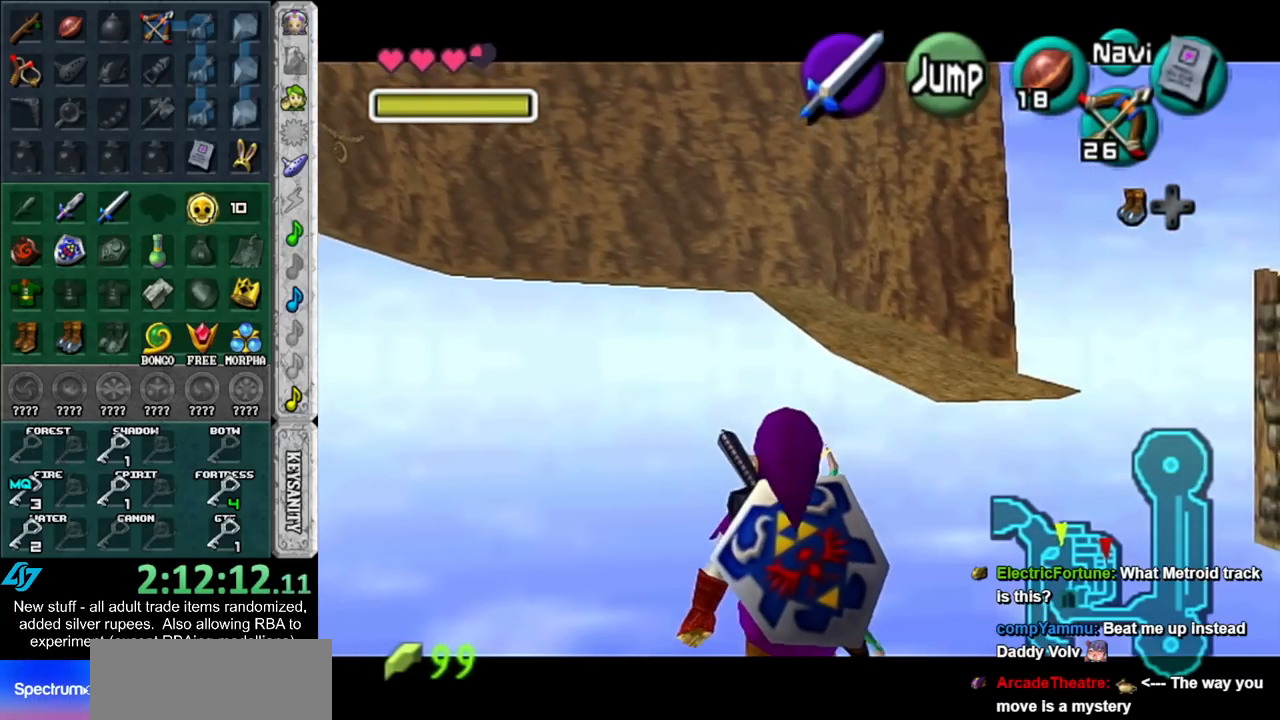
{"buttons": ["L1"], "left_stick": "down", "right_stick": "center", "events": []}
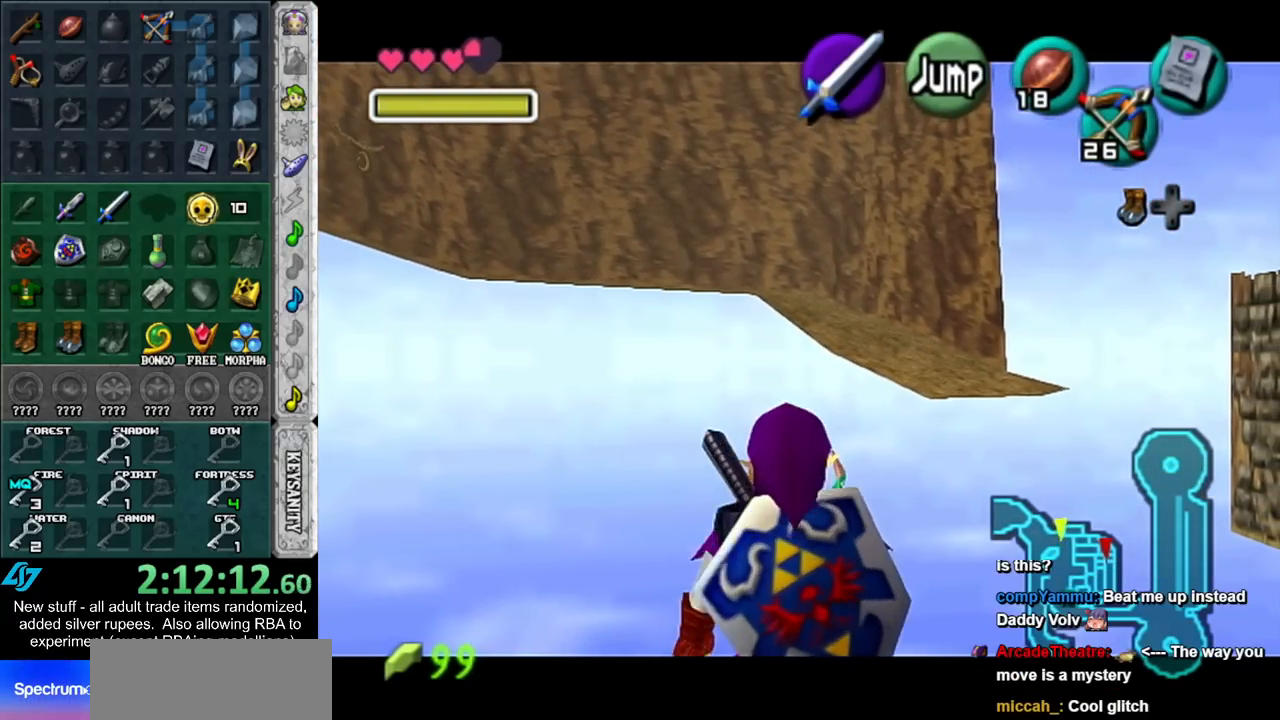
{"buttons": [], "left_stick": "right", "right_stick": "center", "events": [[233, "L1", "up"], [233, "left_stick", "down-right"], [333, "left_stick", "right"]]}
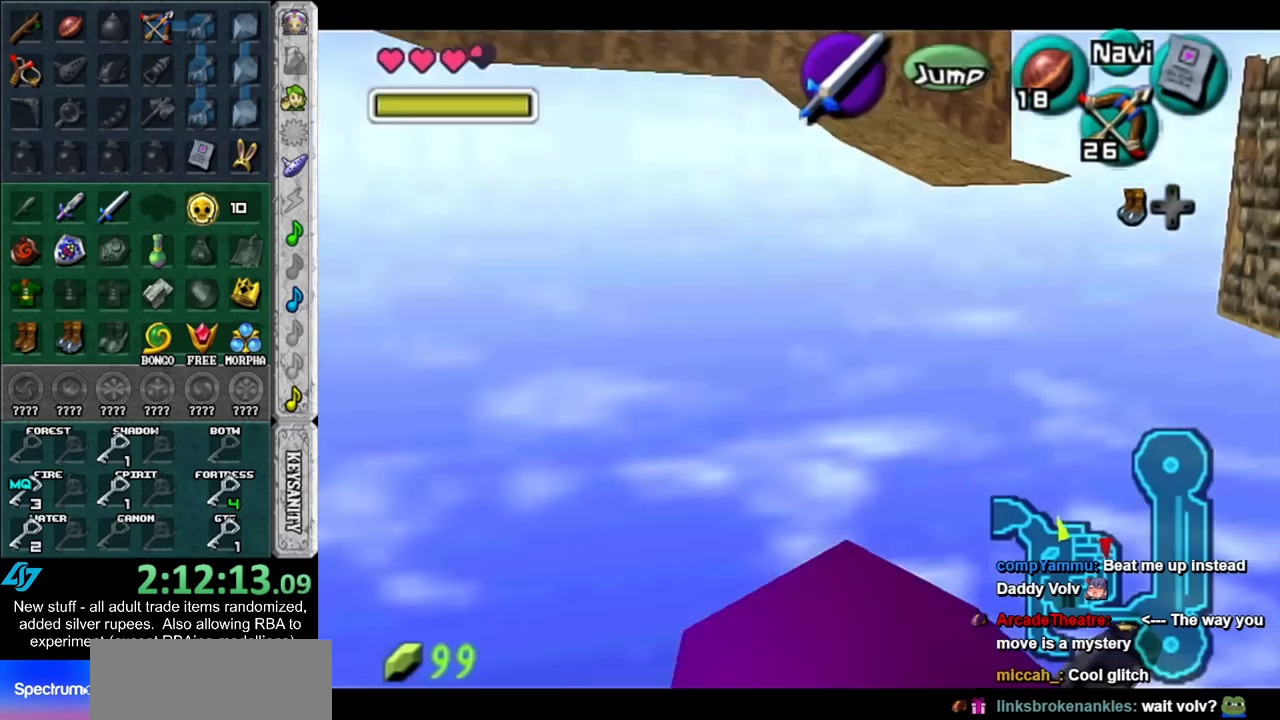
{"buttons": [], "left_stick": "up", "right_stick": "center", "events": [[50, "A", "down"], [117, "left_stick", "up-right"], [167, "L1", "down"], [200, "A", "up"], [300, "left_stick", "up"], [450, "L1", "up"]]}
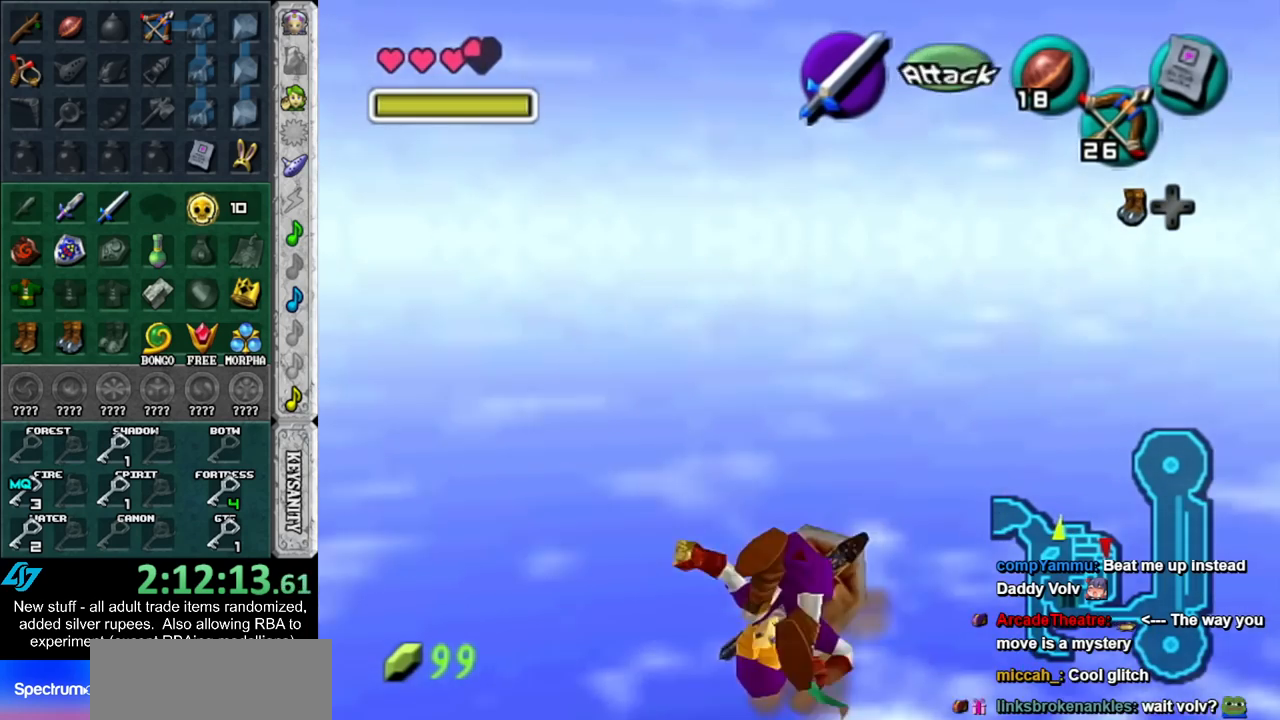
{"buttons": [], "left_stick": "left", "right_stick": "center", "events": [[200, "left_stick", "up-left"], [300, "left_stick", "left"]]}
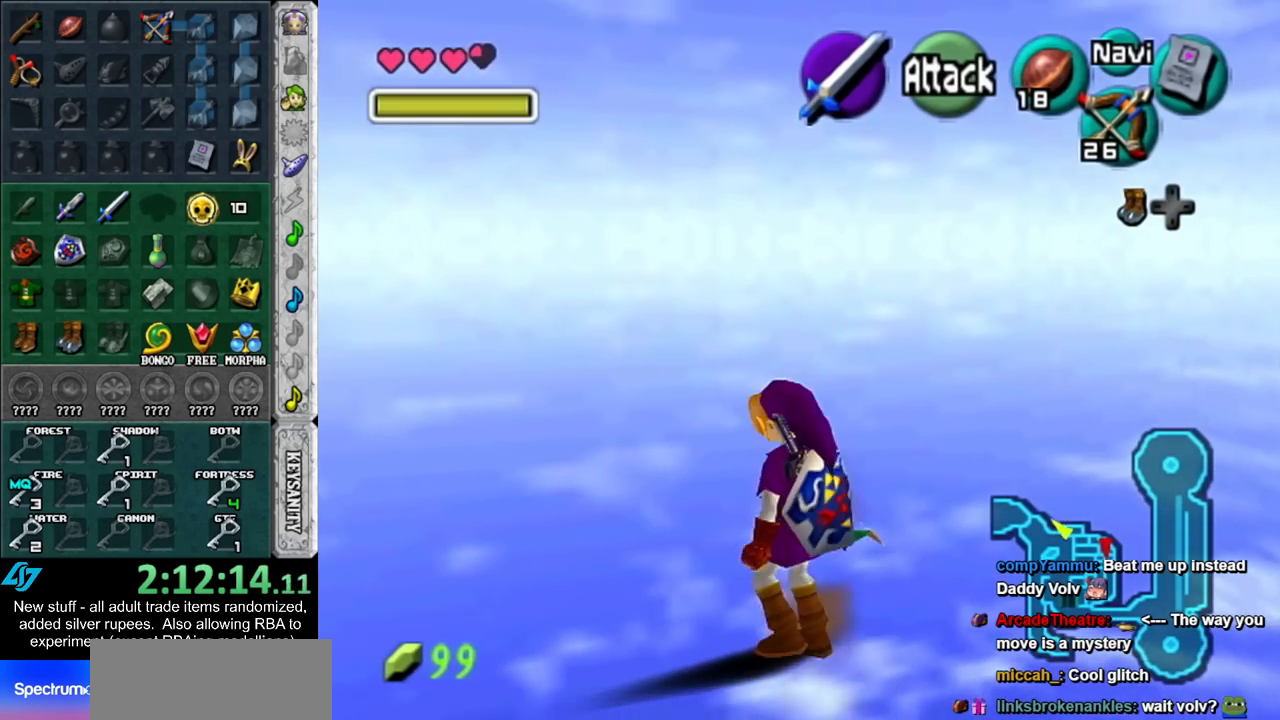
{"buttons": ["A"], "left_stick": "up-left", "right_stick": "center", "events": [[117, "left_stick", "up-left"], [450, "A", "down"]]}
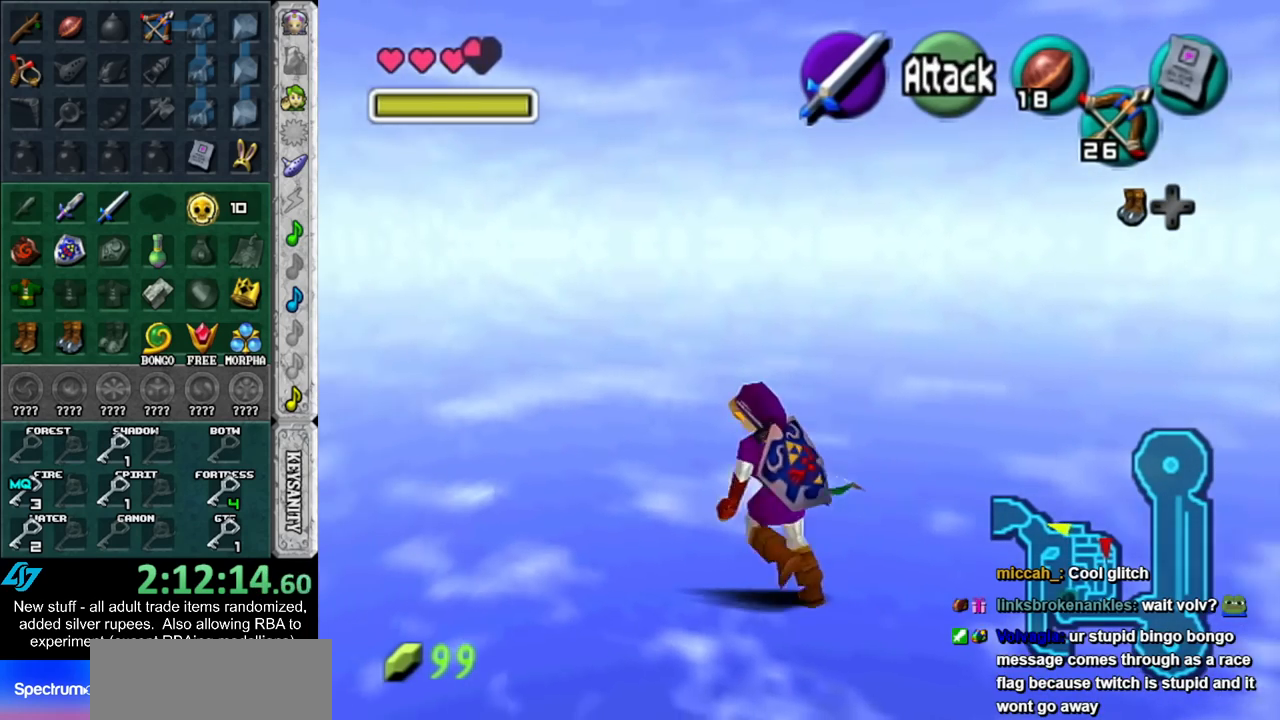
{"buttons": [], "left_stick": "up-left", "right_stick": "center", "events": [[50, "A", "up"], [150, "A", "down"], [233, "A", "up"], [300, "A", "down"], [417, "A", "up"]]}
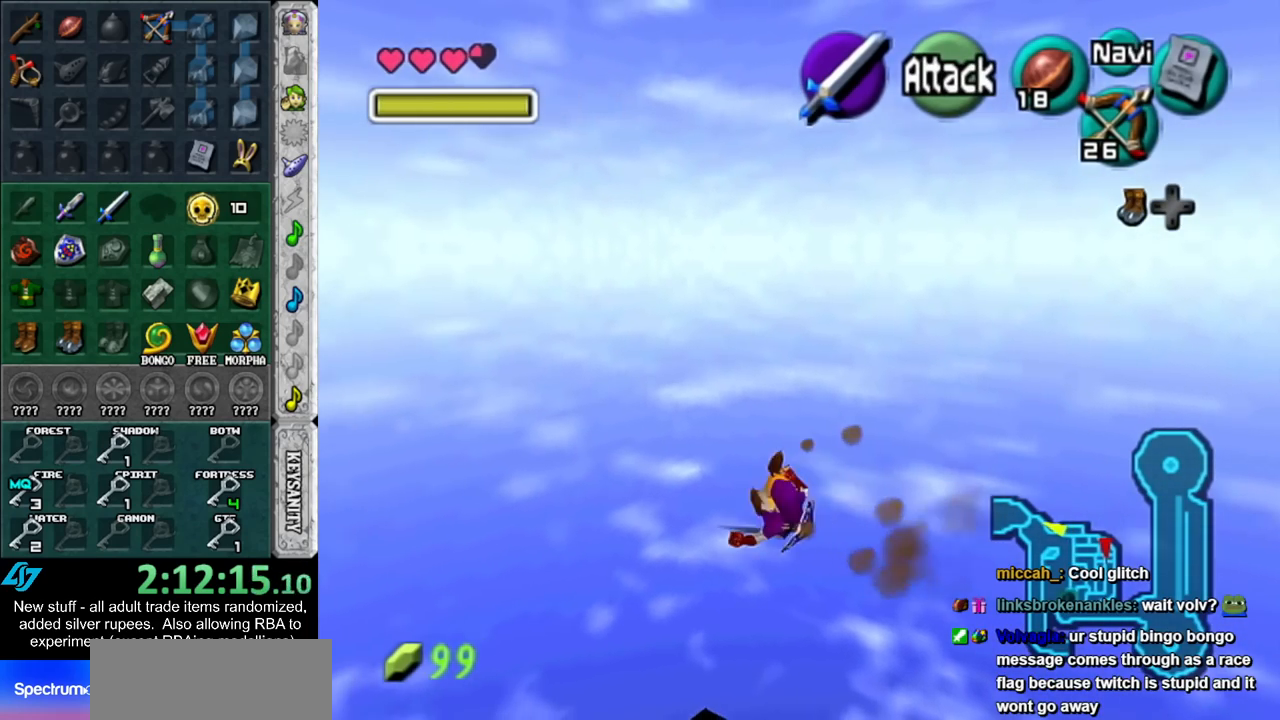
{"buttons": [], "left_stick": "up-left", "right_stick": "center", "events": [[233, "A", "down"], [367, "A", "up"]]}
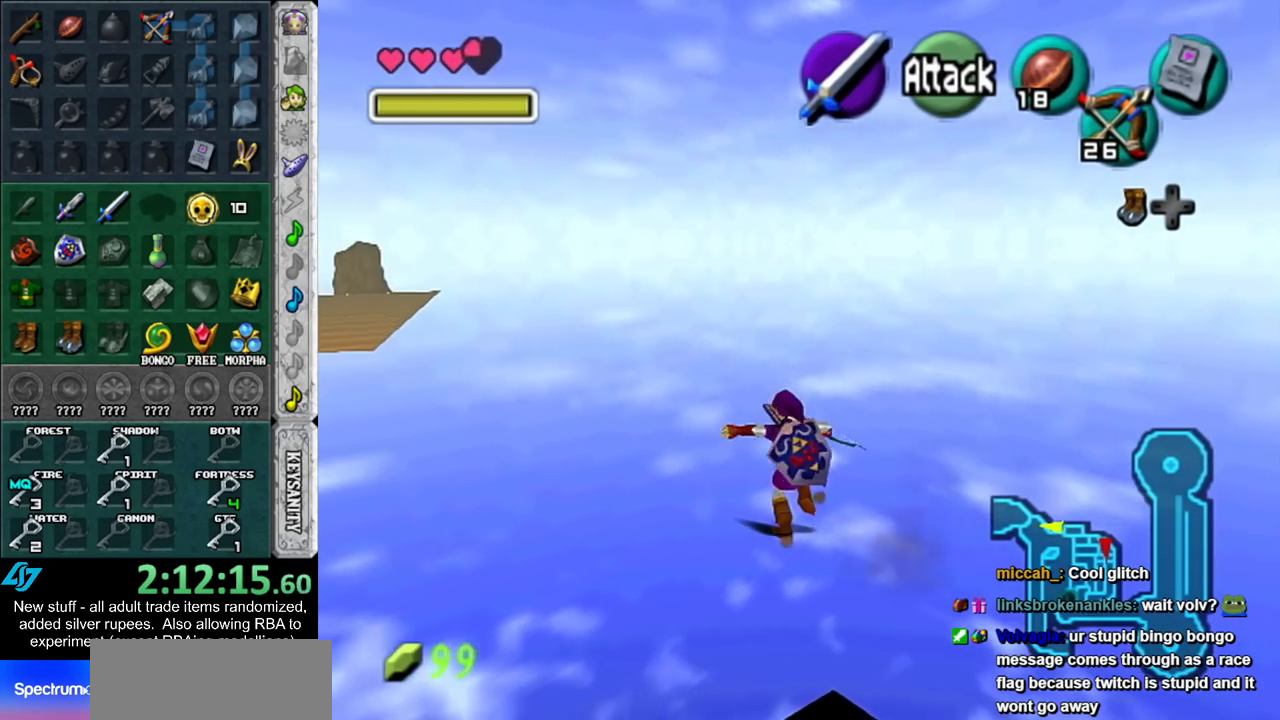
{"buttons": [], "left_stick": "up", "right_stick": "center", "events": [[450, "left_stick", "up"]]}
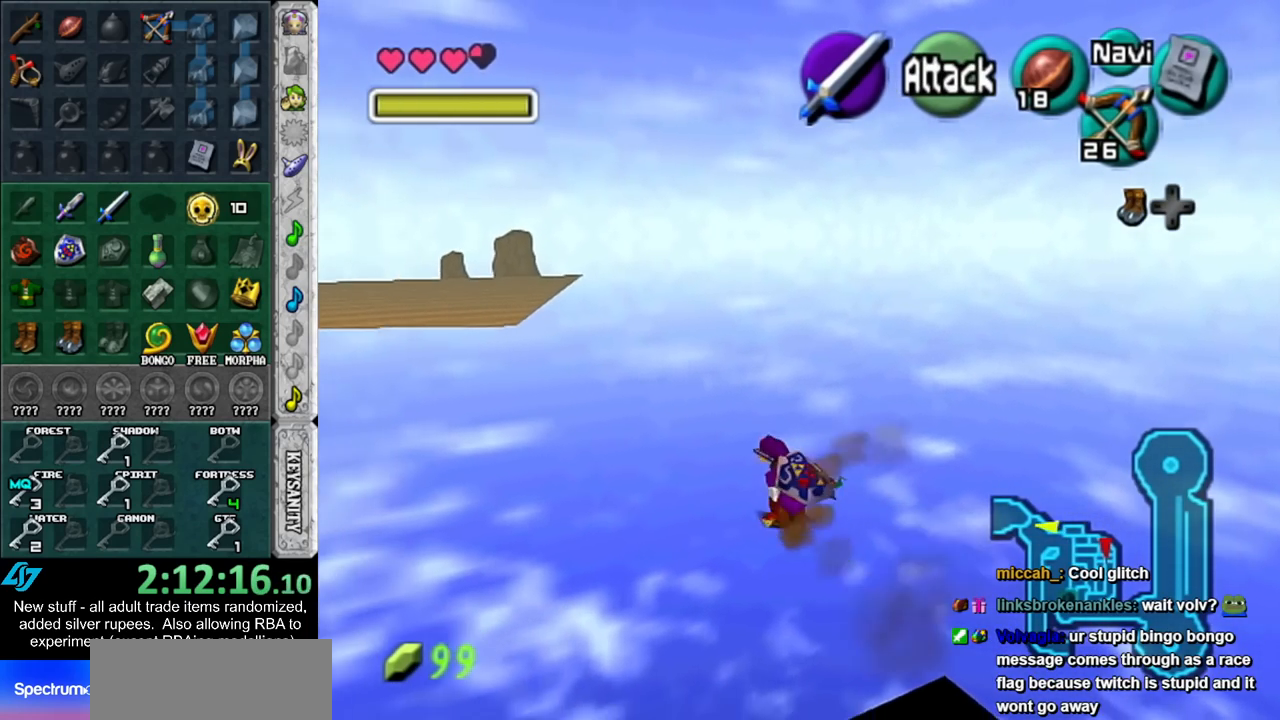
{"buttons": ["L1"], "left_stick": "down", "right_stick": "center", "events": [[233, "left_stick", "center"], [333, "left_stick", "down"], [450, "L1", "down"]]}